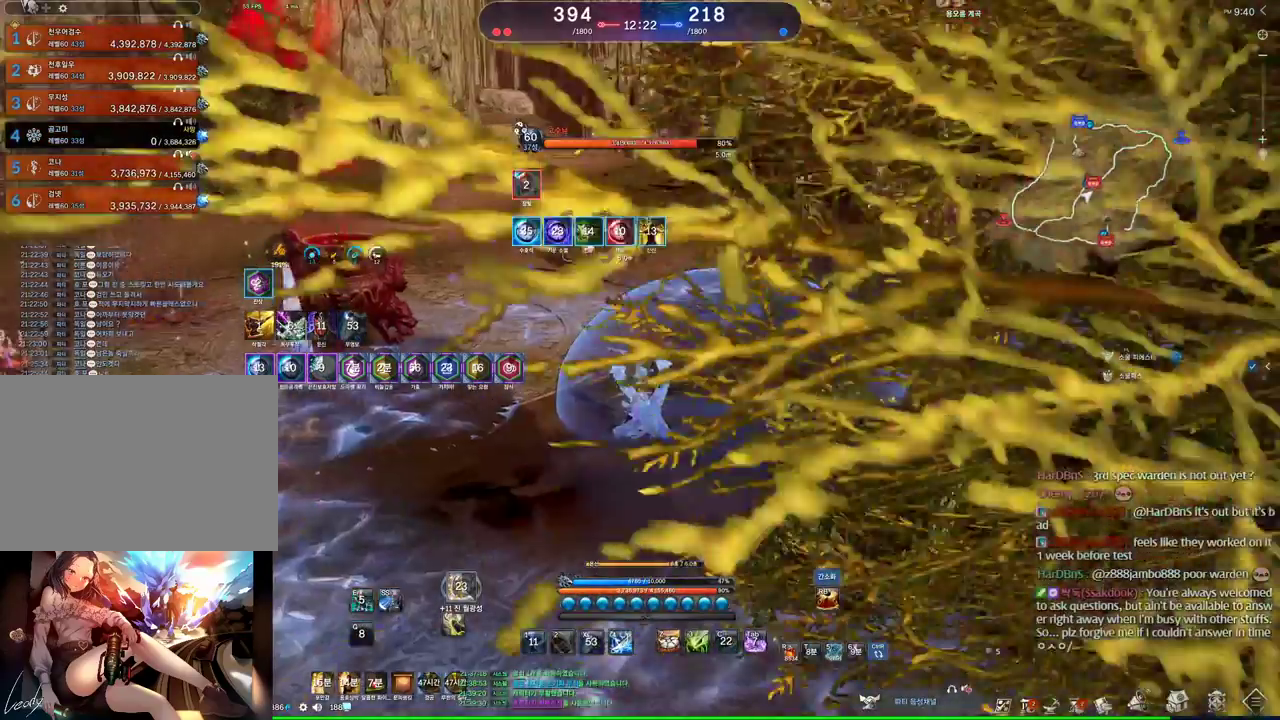
Gameplay with keyboard and mouse; each line is a JSON object with the keys and mouse buttons held at the frame after it. "events" lists presses ("down") and releases ("up") of "1", "2", "3", "4", "5", "a", "alt", "c", "ctrl", "d", "e", "f", "m", "q", "r", "s", "shift", "space", "t", "tab", "tilde", "v", "w", "x", "z", "mouse_left", "mouse_wheel" and "mouse_right" between this image and that frame as [ms after this image, input, new state], when the widget could be followed in between. "mouse_left", "mouse_wheel", "mouse_right" = the "left", "wheel", "right" buttons of the "mouse" list. No other keys are recorded. "wheel" means that the mouse wheel is clicked or scrolled. Mouse movement is not recorded. Not read: other_keys.
{"keys": [], "mouse": [], "events": []}
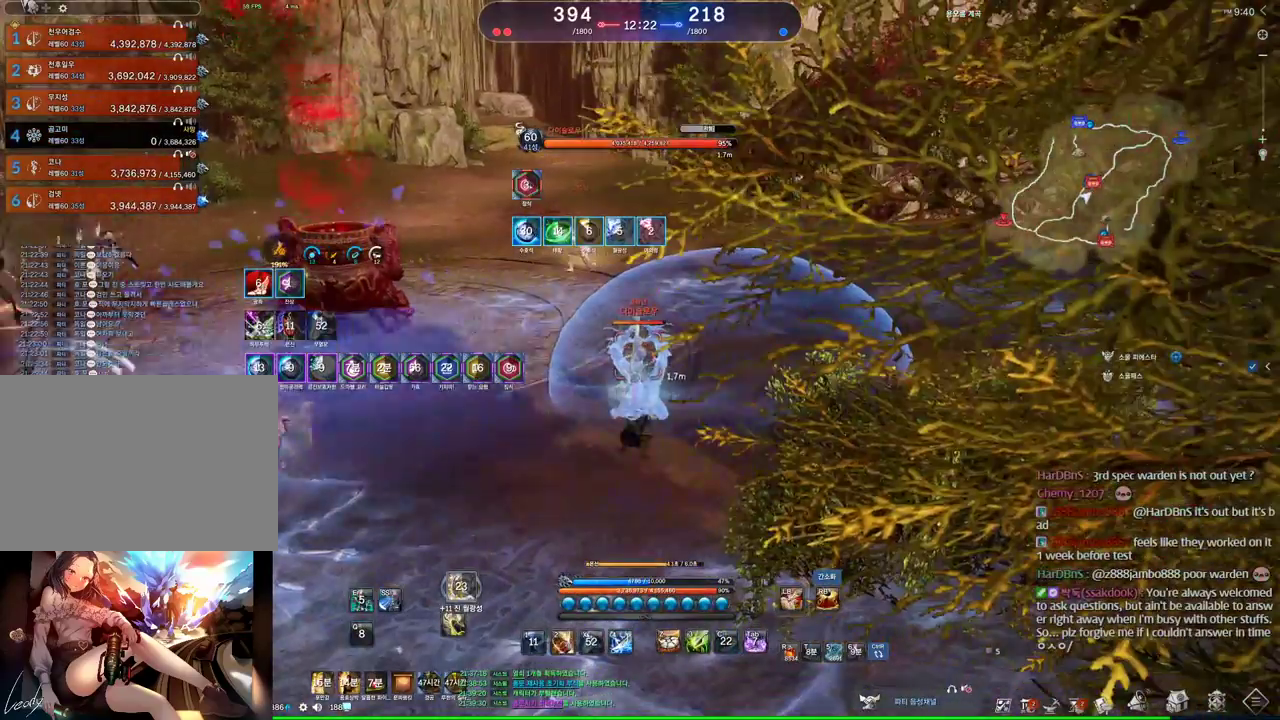
{"keys": [], "mouse": [], "events": []}
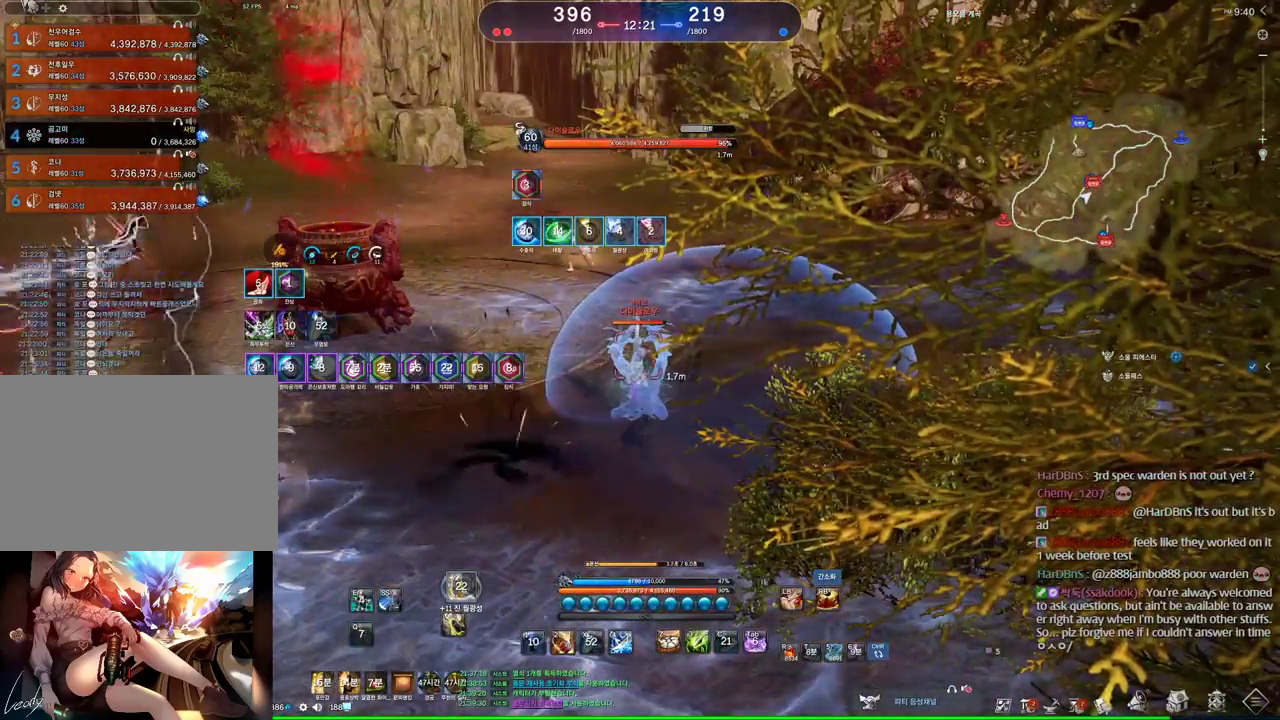
{"keys": [], "mouse": [], "events": []}
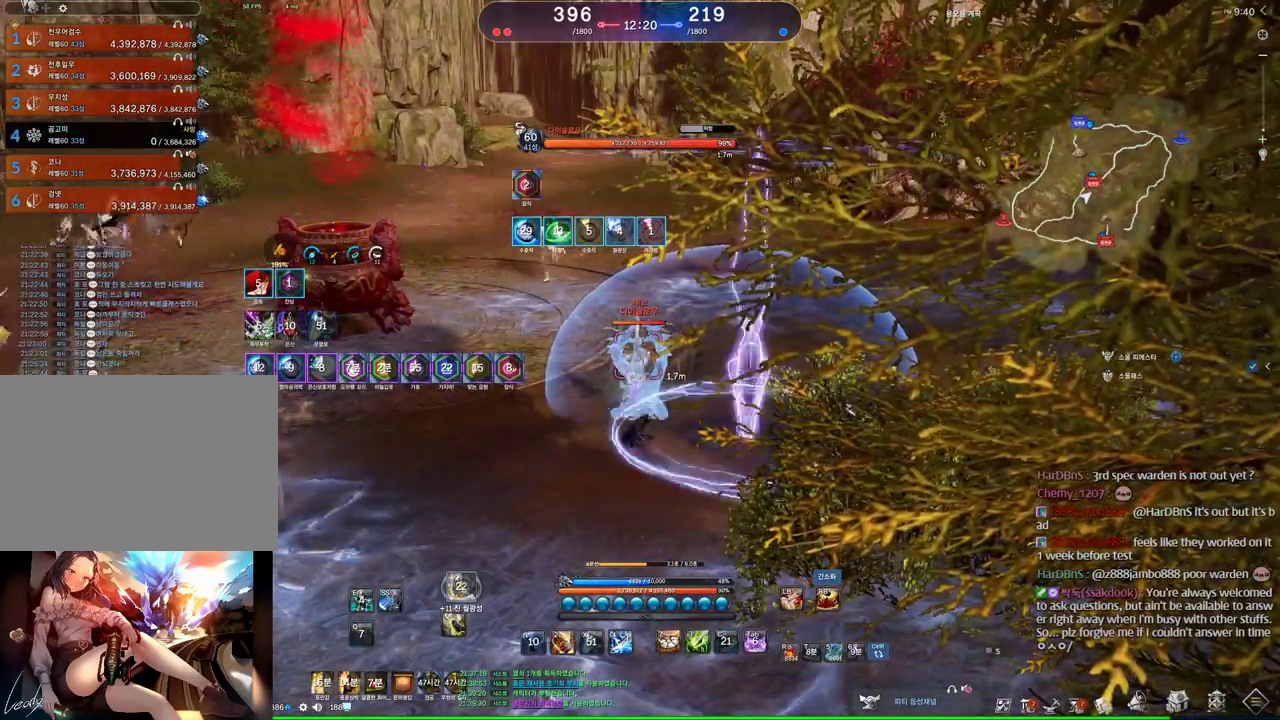
{"keys": [], "mouse": [], "events": []}
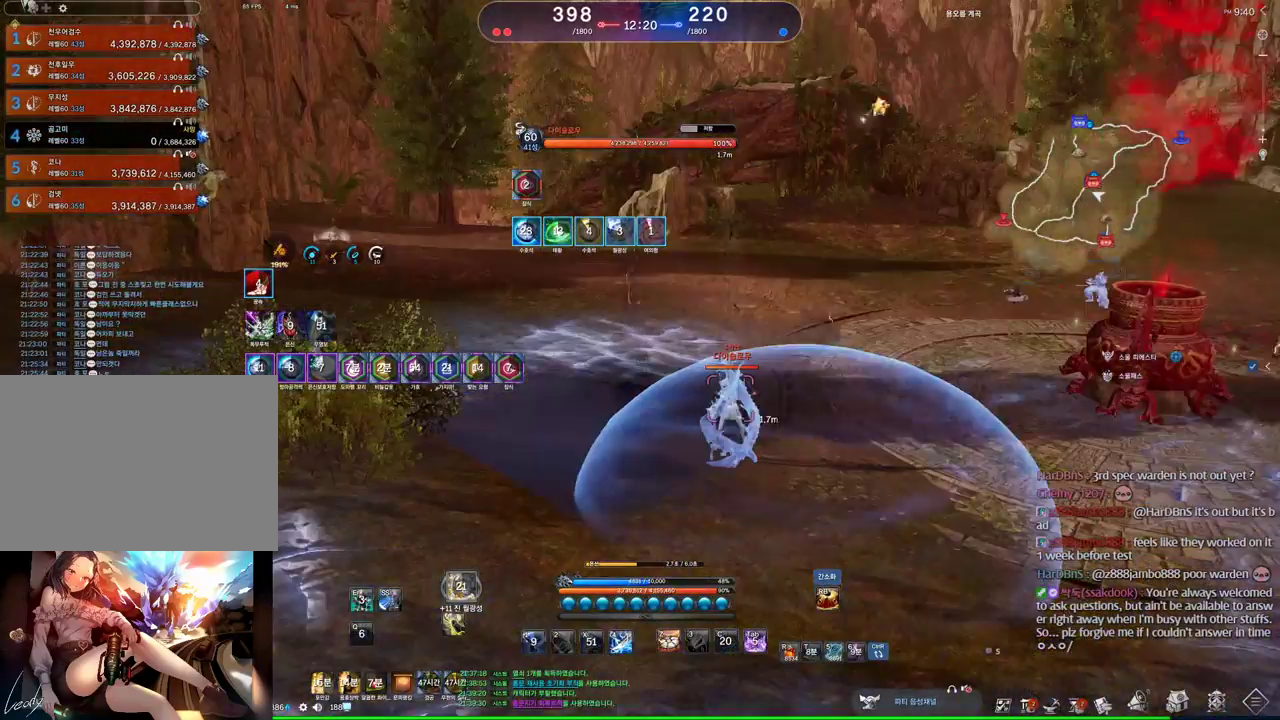
{"keys": [], "mouse": [], "events": []}
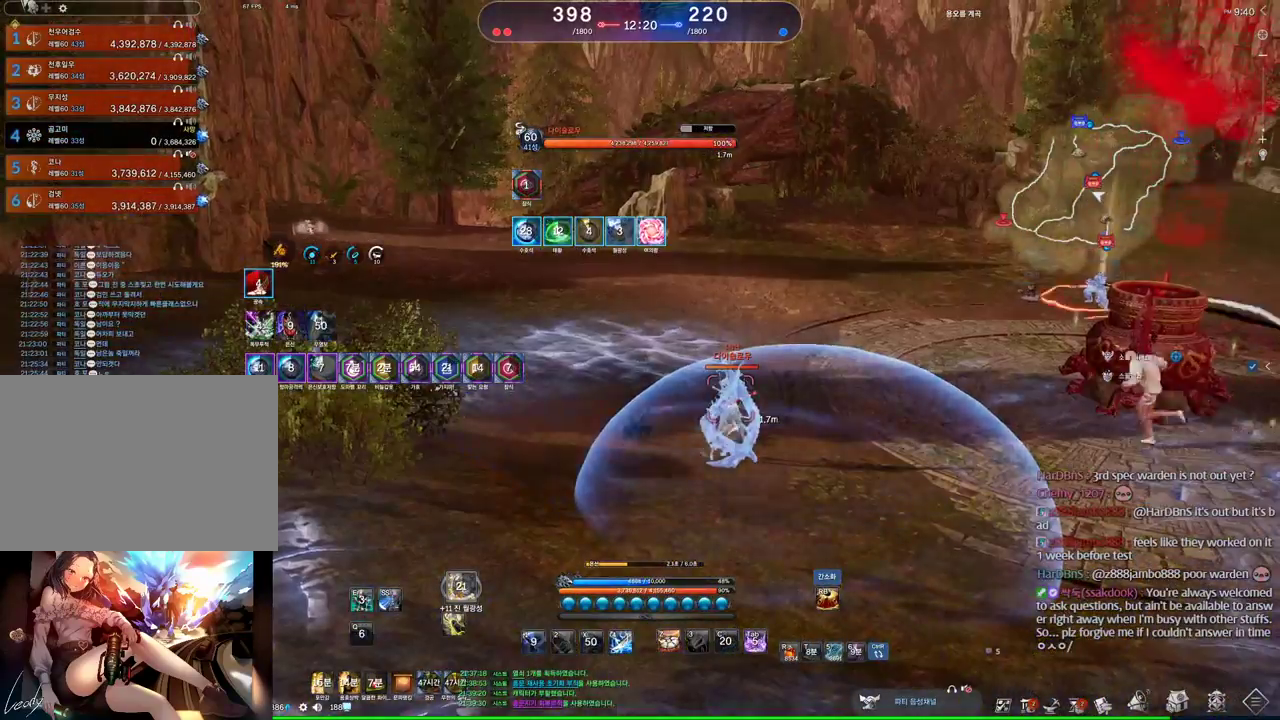
{"keys": [], "mouse": [], "events": [[33, "z", "down"], [100, "z", "up"]]}
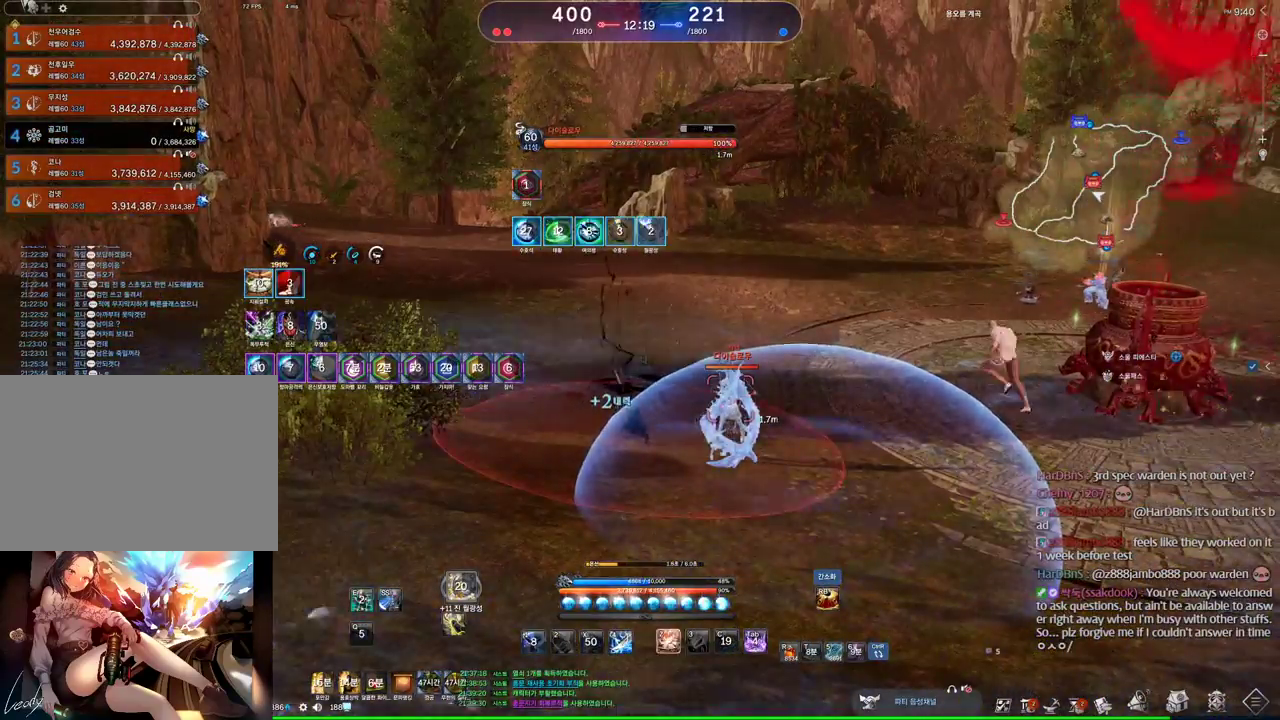
{"keys": [], "mouse": [], "events": []}
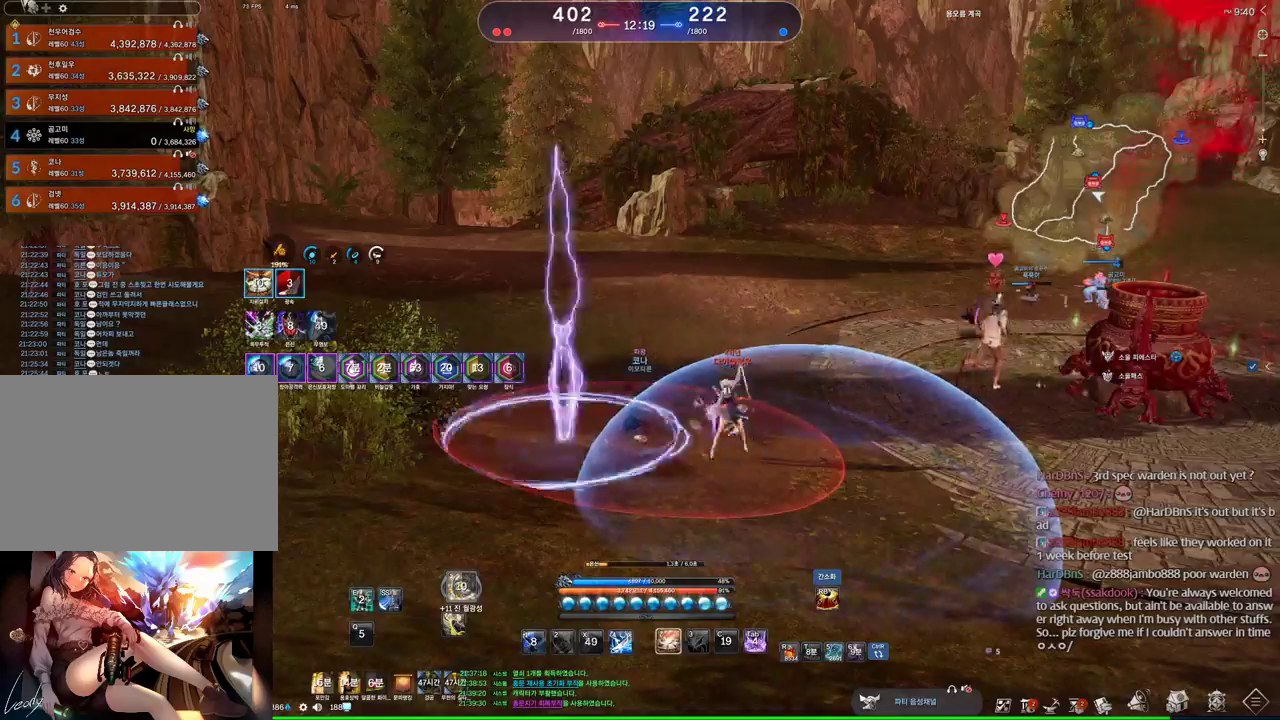
{"keys": ["s"], "mouse": [], "events": [[266, "z", "down"], [400, "z", "up"], [500, "s", "down"]]}
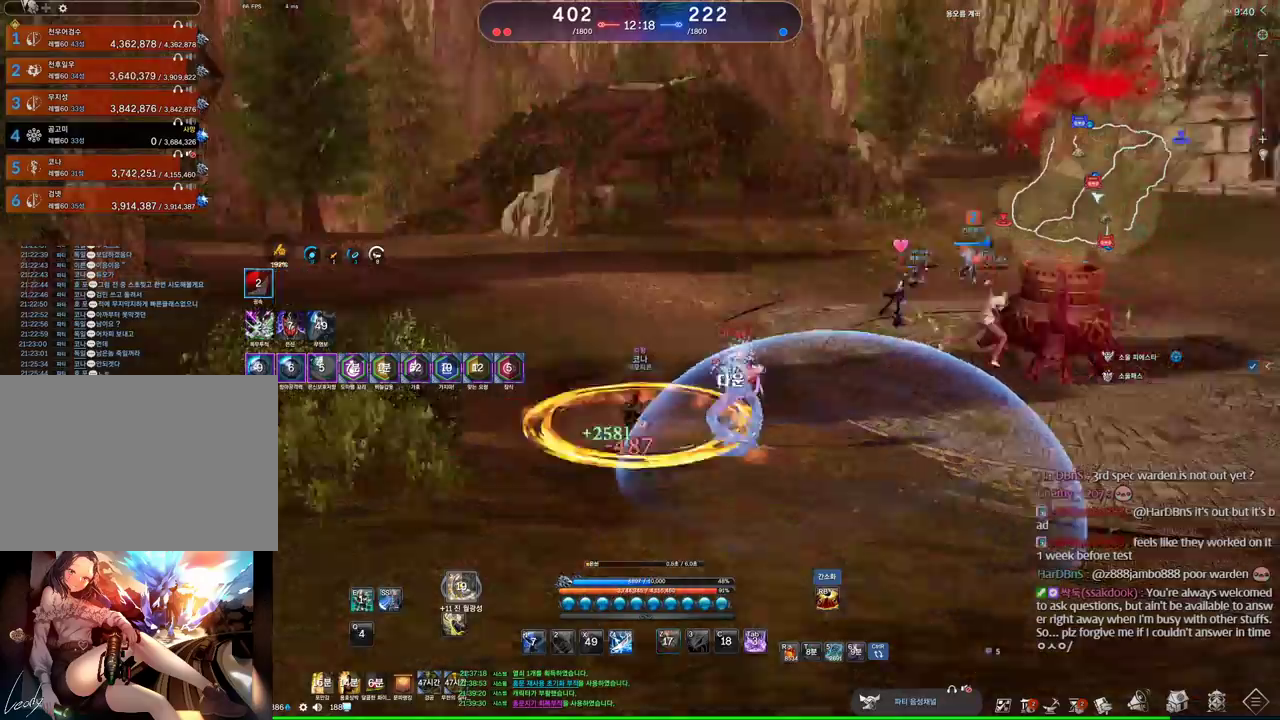
{"keys": [], "mouse": [], "events": [[233, "3", "down"], [366, "3", "up"], [366, "s", "up"]]}
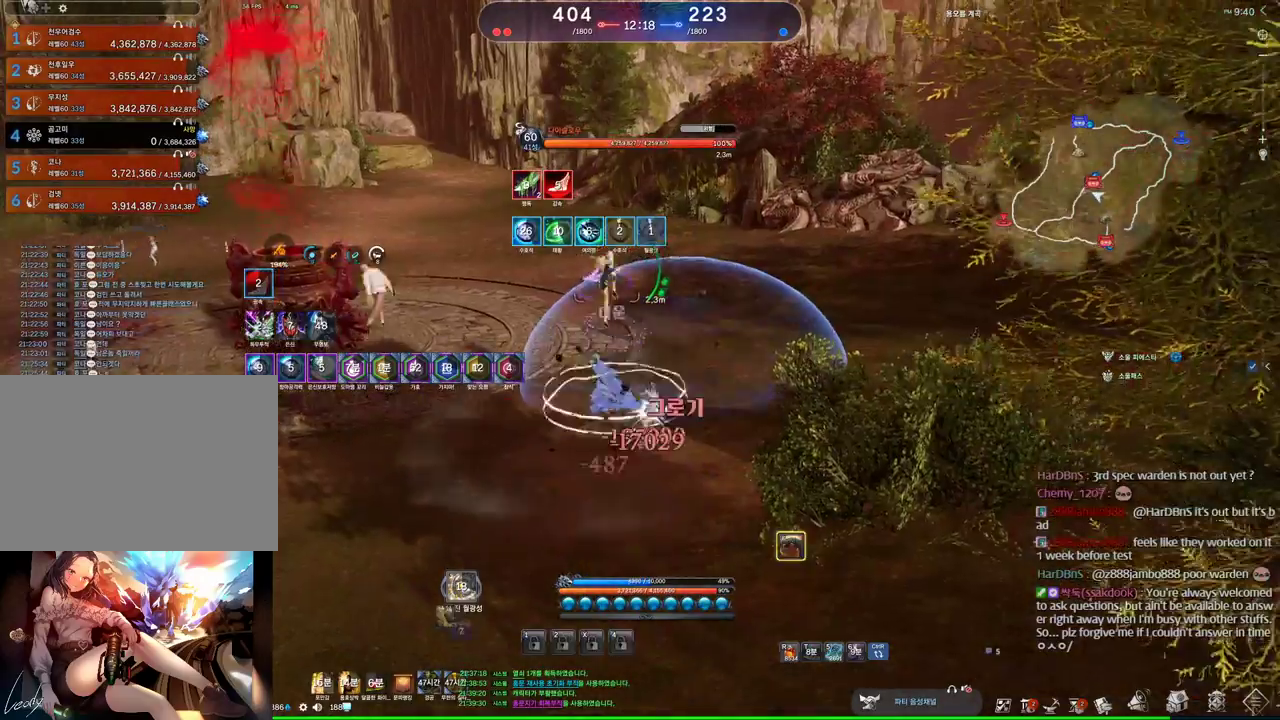
{"keys": ["v"], "mouse": [], "events": [[233, "r", "down"], [300, "r", "up"], [433, "v", "down"]]}
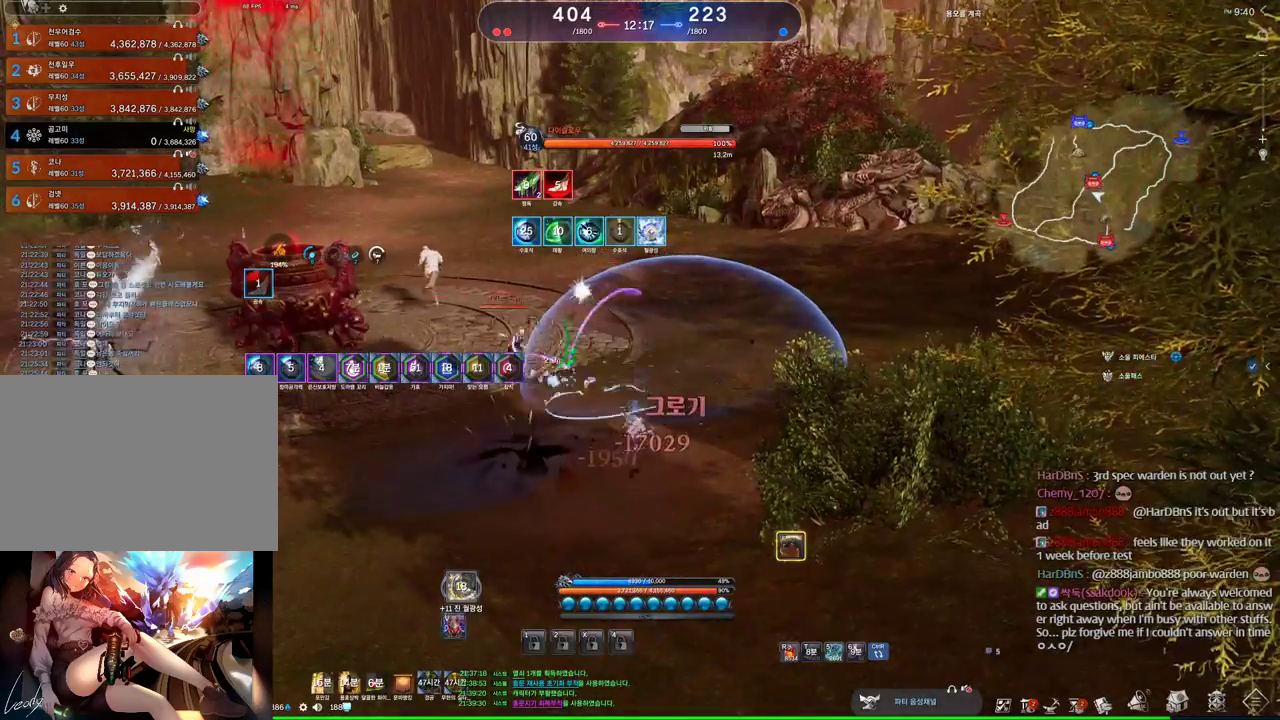
{"keys": [], "mouse": [], "events": [[266, "v", "up"]]}
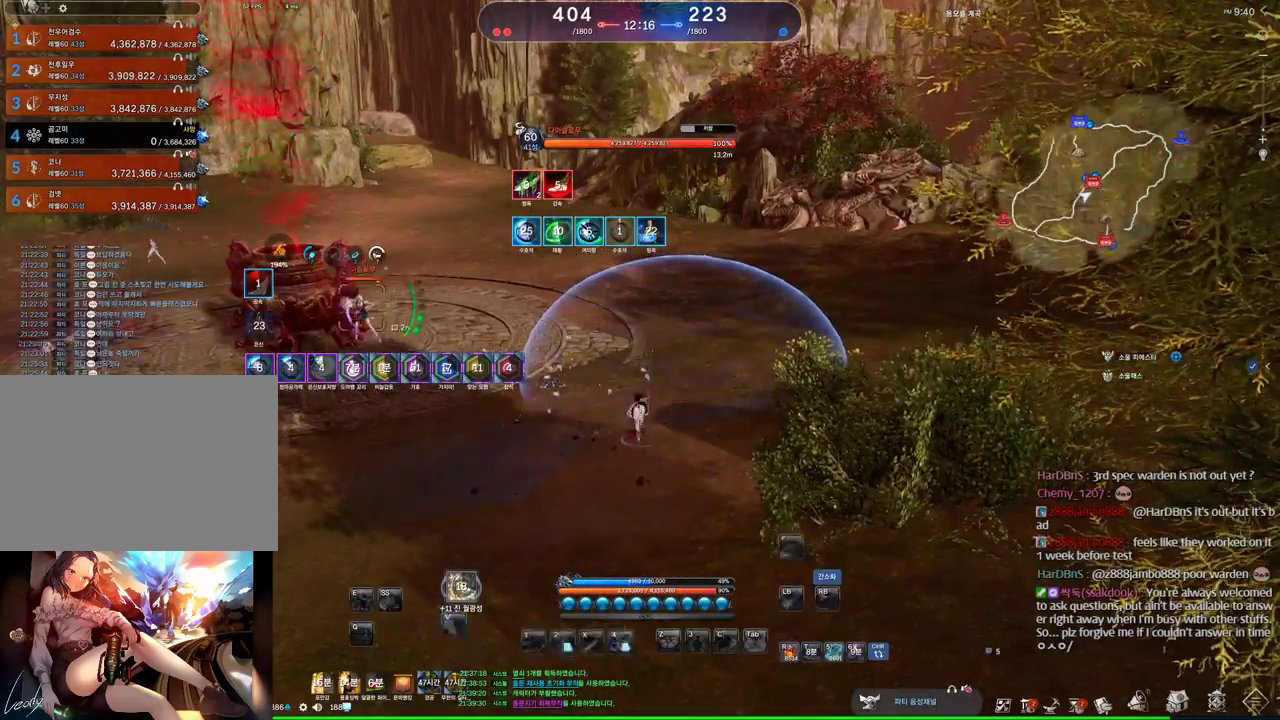
{"keys": ["a"], "mouse": [], "events": [[333, "w", "down"], [366, "a", "down"], [500, "w", "up"]]}
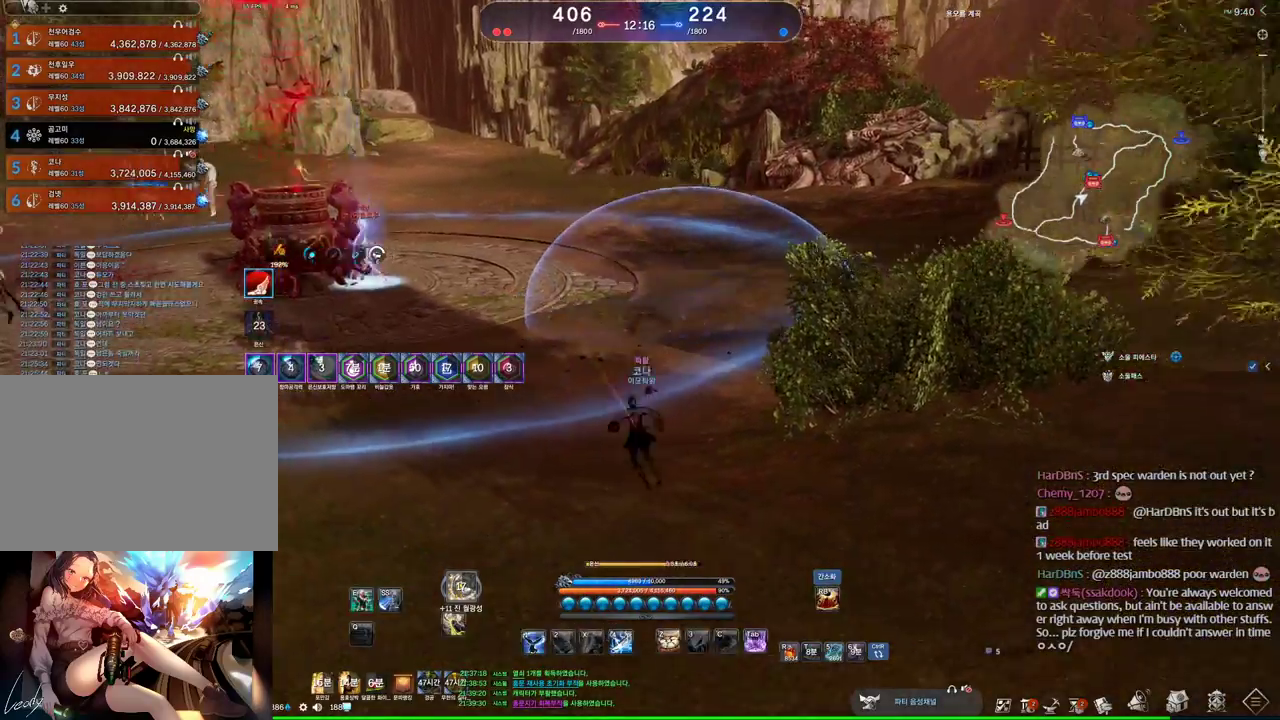
{"keys": [], "mouse": [], "events": [[66, "a", "up"]]}
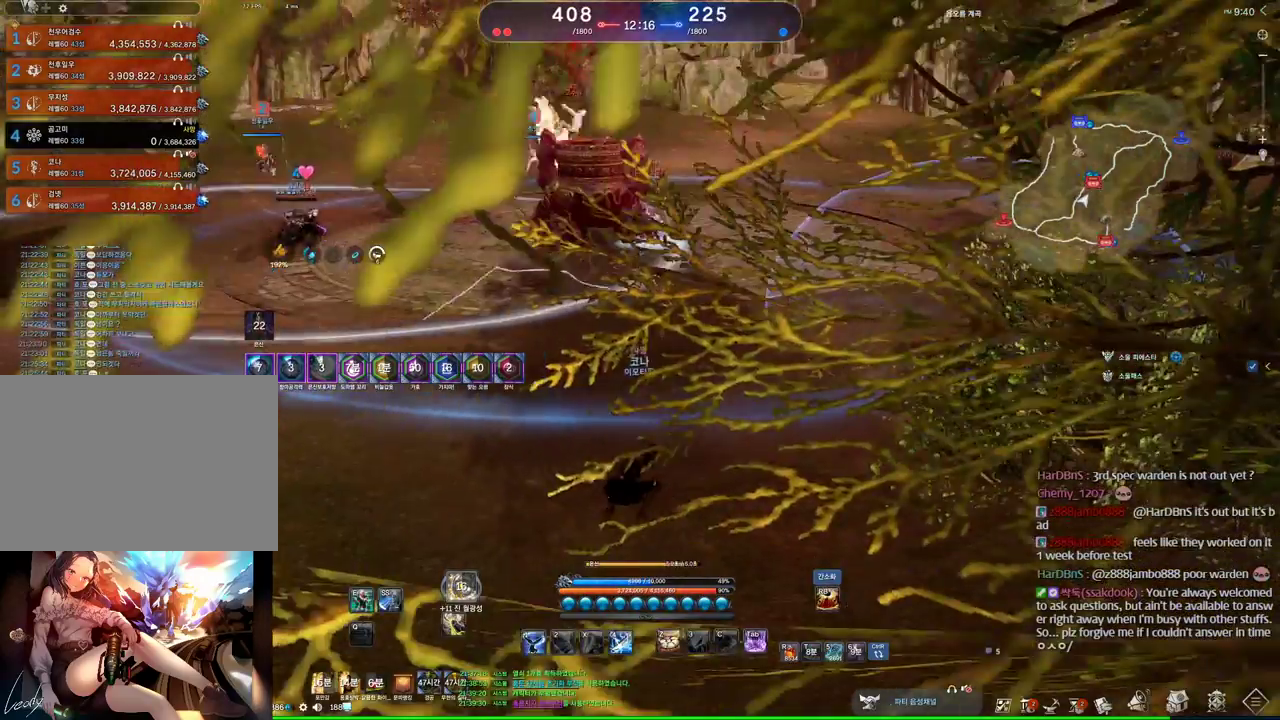
{"keys": [], "mouse": [], "events": []}
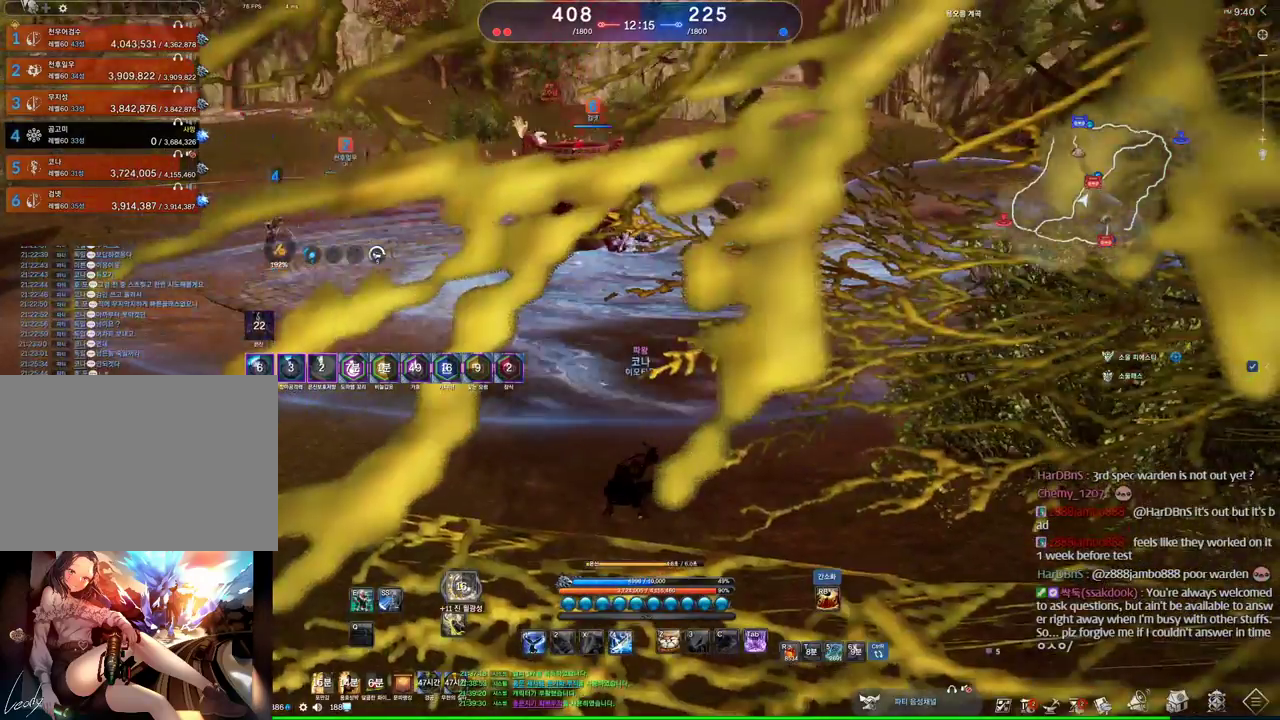
{"keys": ["w"], "mouse": [], "events": [[66, "e", "down"], [133, "w", "down"], [200, "e", "up"], [466, "c", "down"], [500, "c", "up"]]}
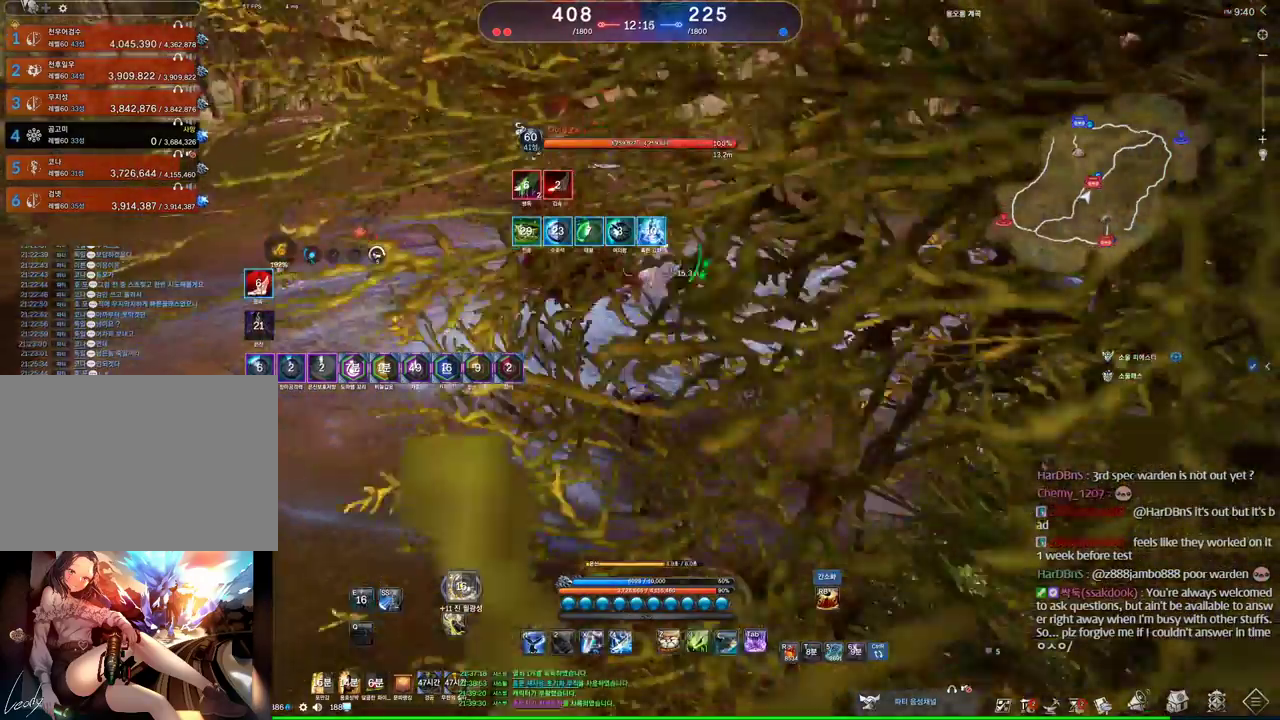
{"keys": [], "mouse": [], "events": [[66, "c", "down"], [66, "w", "up"], [200, "c", "up"], [233, "mouse_right", "down"], [400, "4", "down"], [400, "mouse_right", "up"], [500, "4", "up"]]}
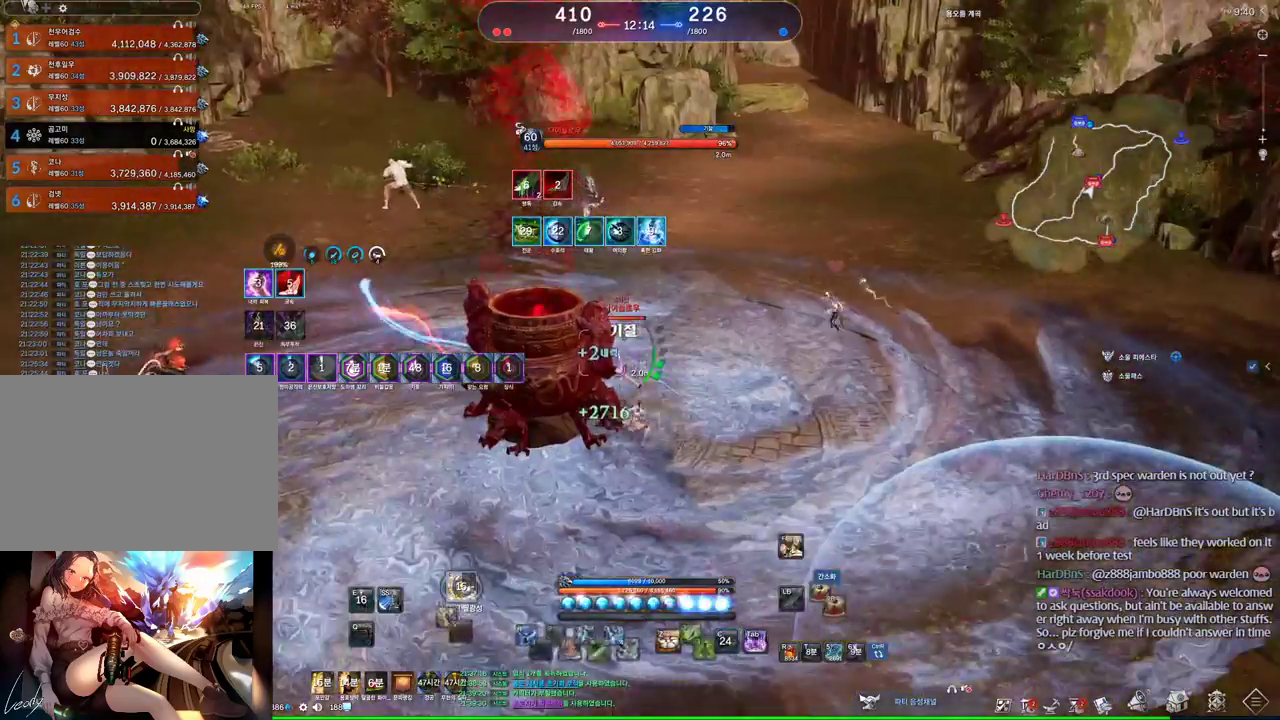
{"keys": ["d"], "mouse": [], "events": [[100, "v", "down"], [133, "v", "up"], [166, "w", "down"], [266, "d", "down"], [433, "w", "up"]]}
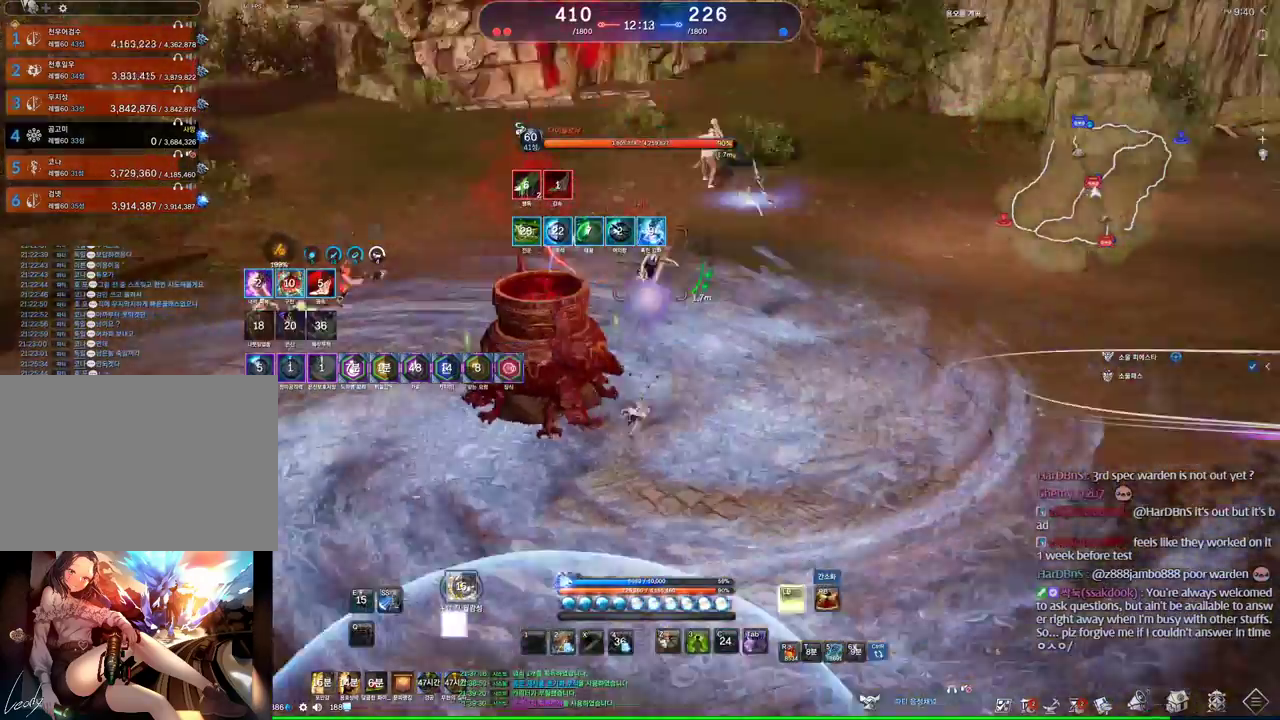
{"keys": ["d"], "mouse": [], "events": [[33, "d", "up"], [233, "mouse_right", "down"], [400, "mouse_left", "down"], [400, "mouse_right", "up"], [466, "mouse_left", "up"], [500, "d", "down"]]}
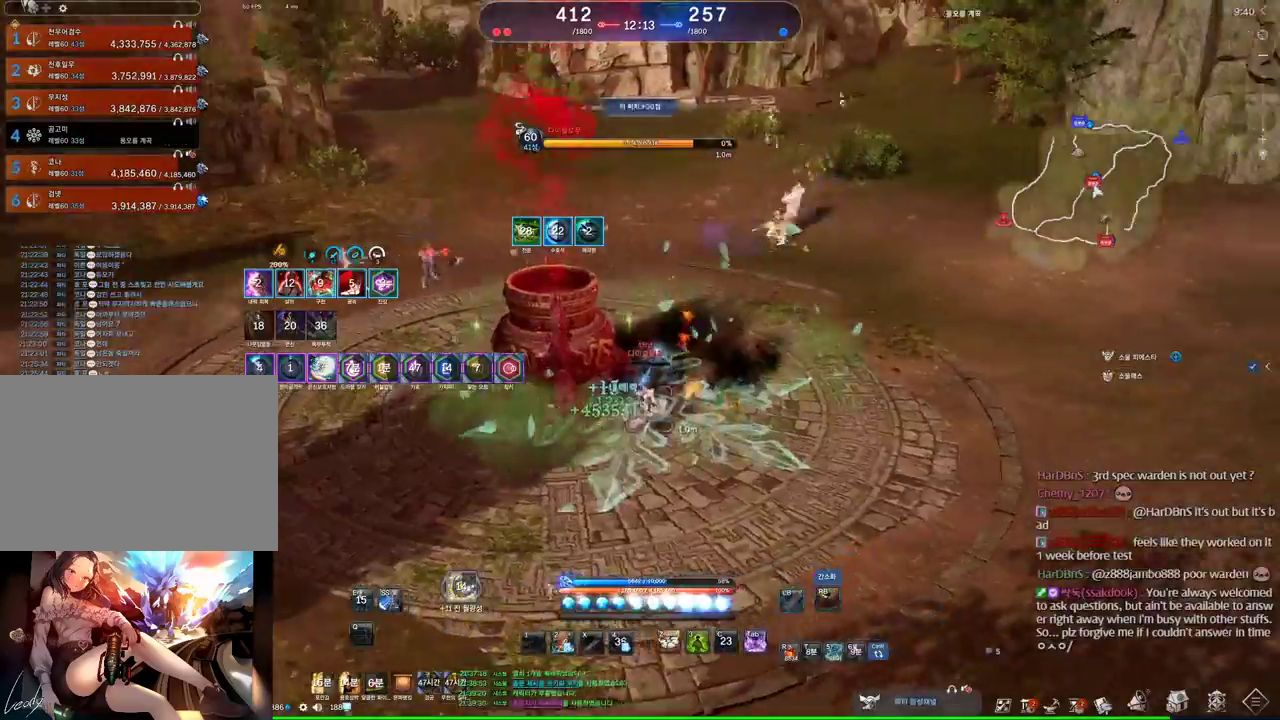
{"keys": ["w"], "mouse": [], "events": [[100, "w", "down"], [233, "2", "down"], [233, "d", "up"], [333, "2", "up"]]}
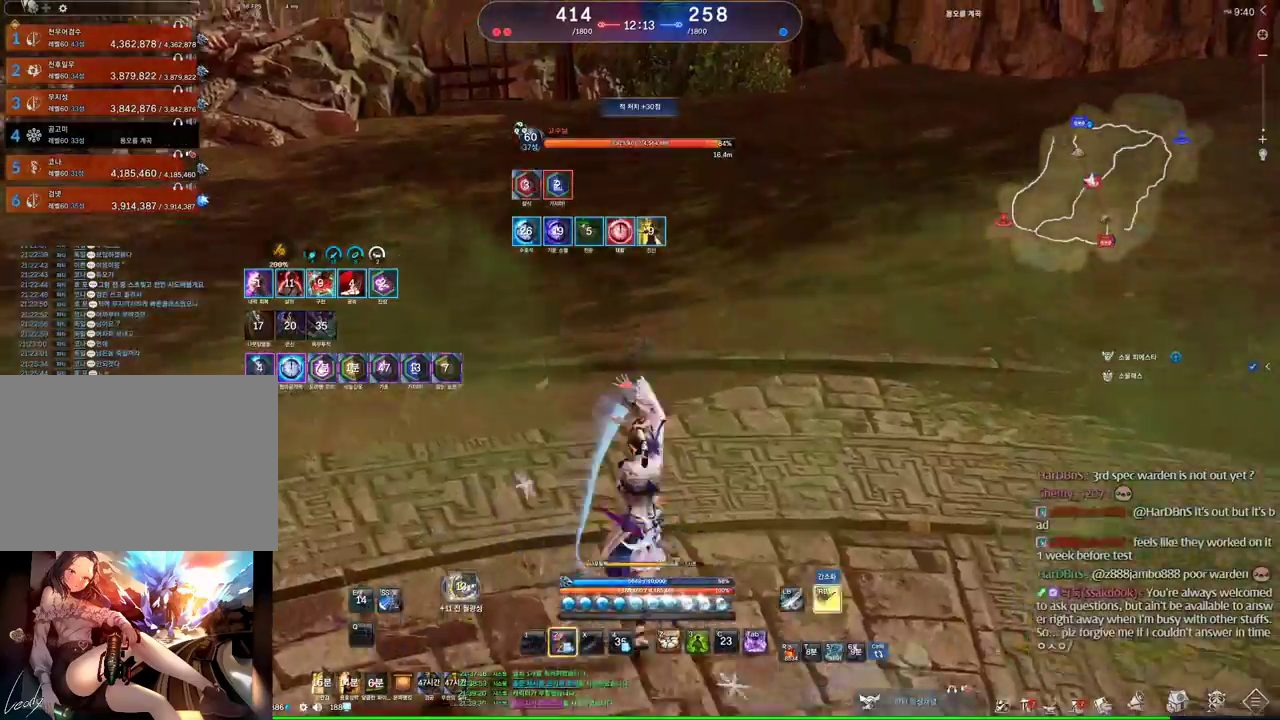
{"keys": ["w"], "mouse": [], "events": []}
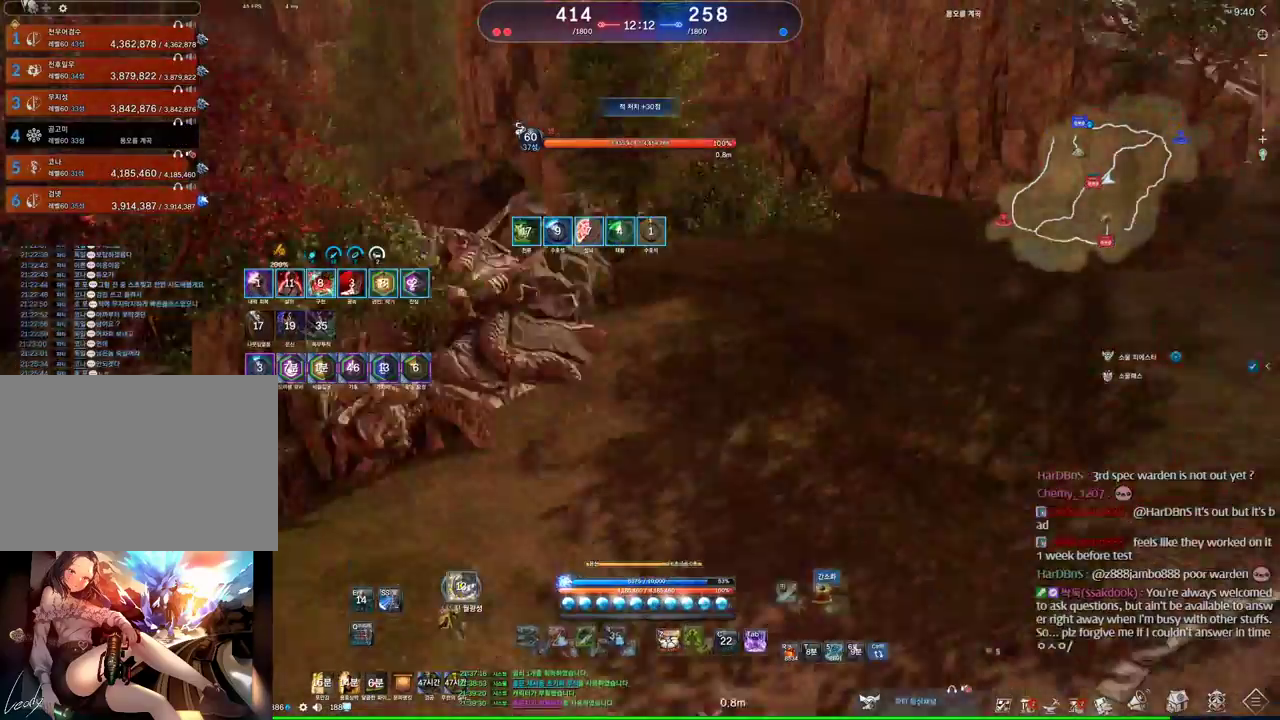
{"keys": ["d"], "mouse": [], "events": [[133, "w", "up"], [366, "1", "down"], [433, "1", "up"], [500, "d", "down"]]}
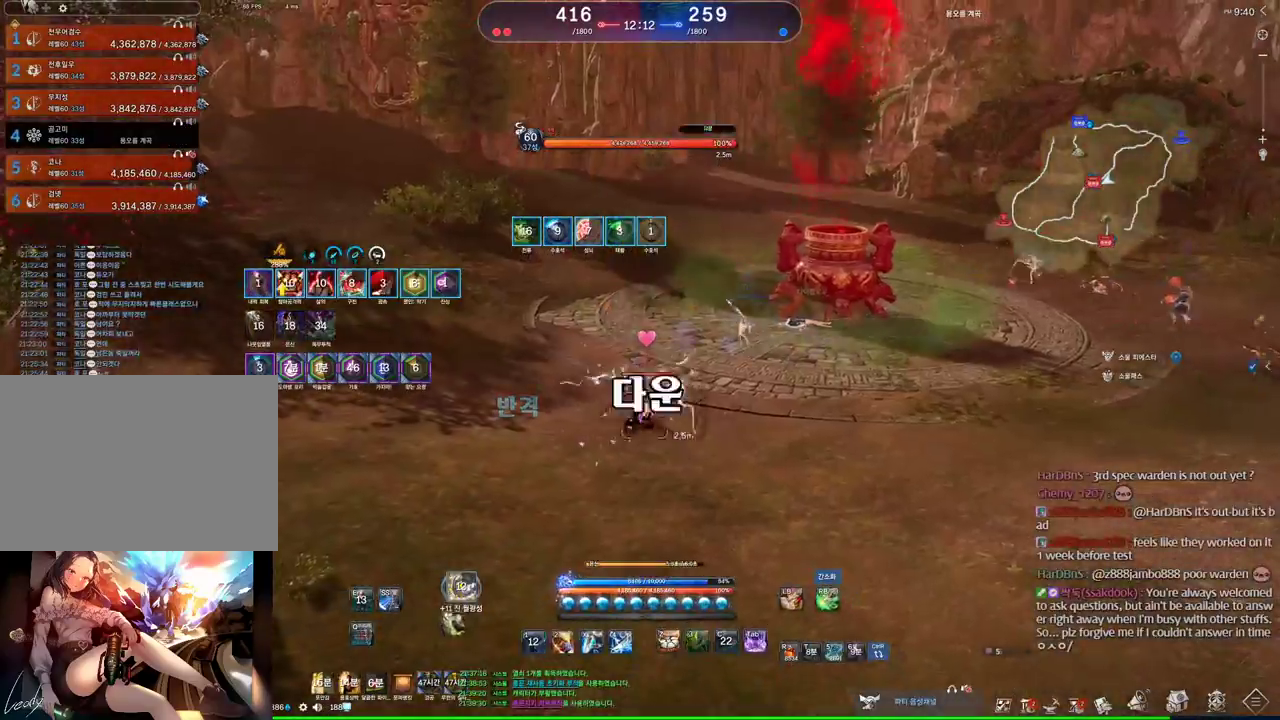
{"keys": ["a"], "mouse": [], "events": [[433, "a", "down"], [433, "d", "up"]]}
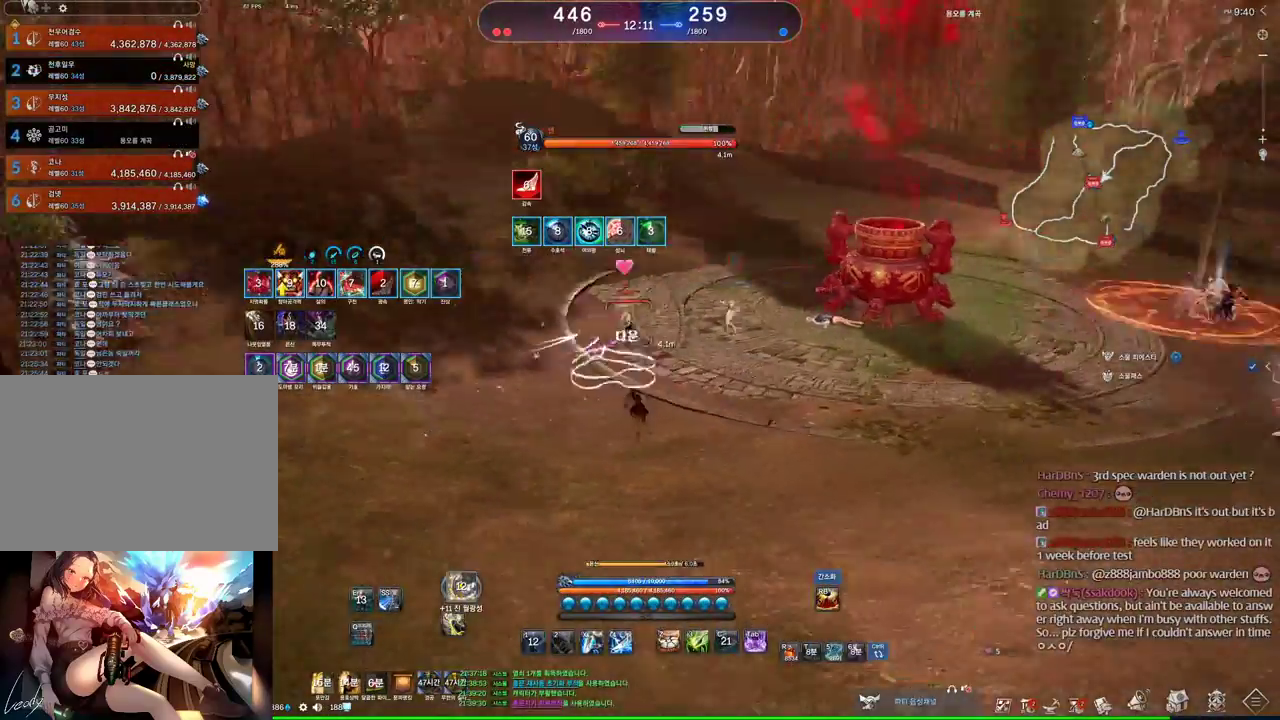
{"keys": ["w"], "mouse": [], "events": [[133, "a", "up"], [300, "w", "down"]]}
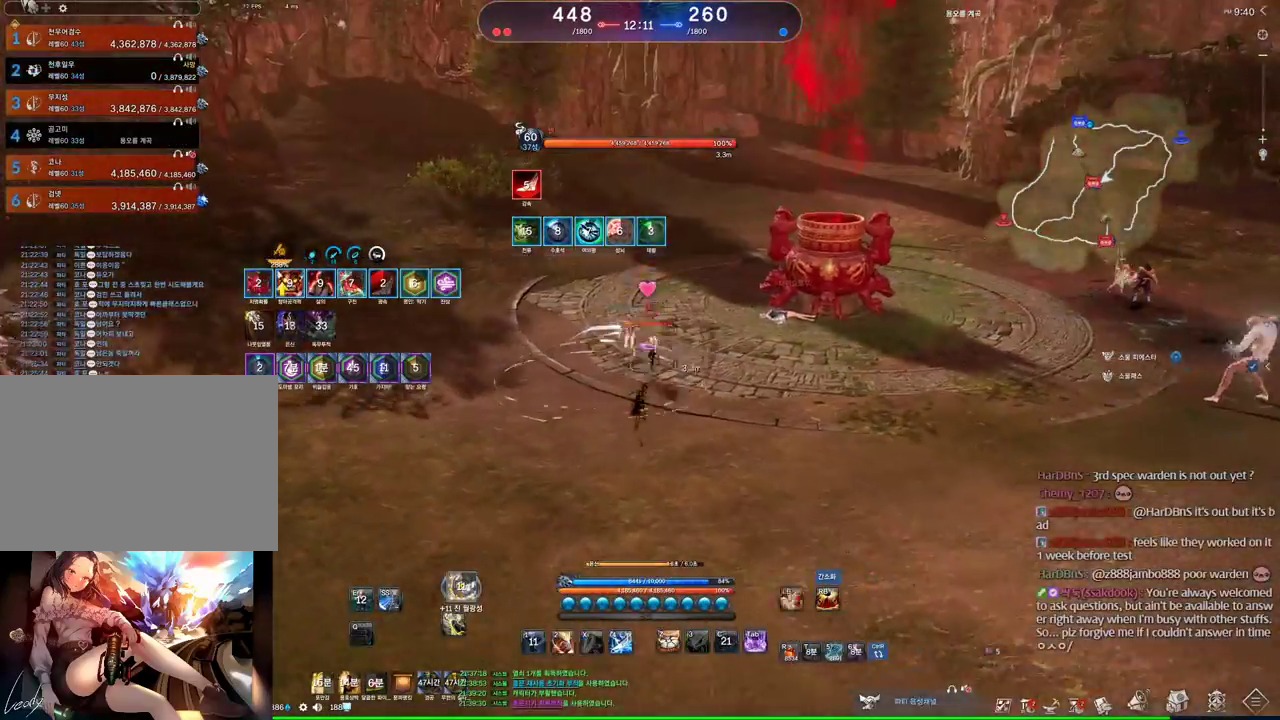
{"keys": ["e", "w"], "mouse": [], "events": [[133, "e", "down"]]}
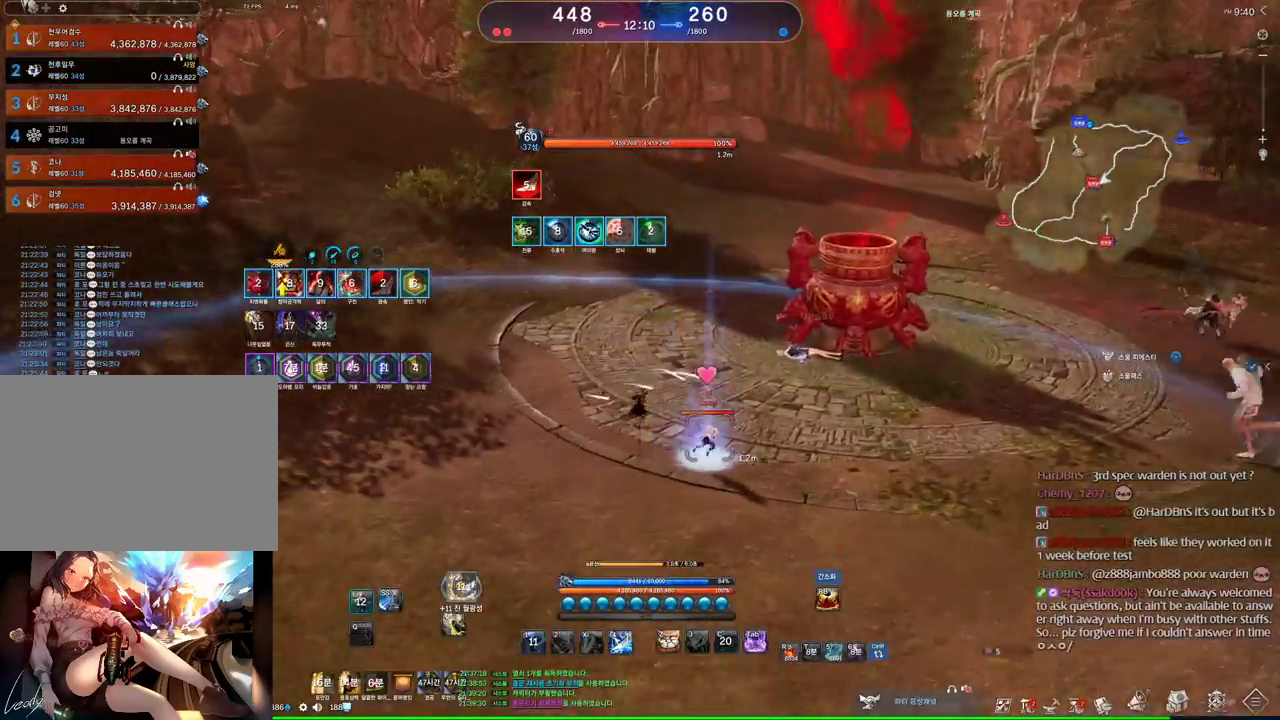
{"keys": [], "mouse": [], "events": [[66, "w", "up"], [100, "e", "up"], [200, "s", "down"], [233, "s", "up"], [300, "s", "down"], [400, "s", "up"]]}
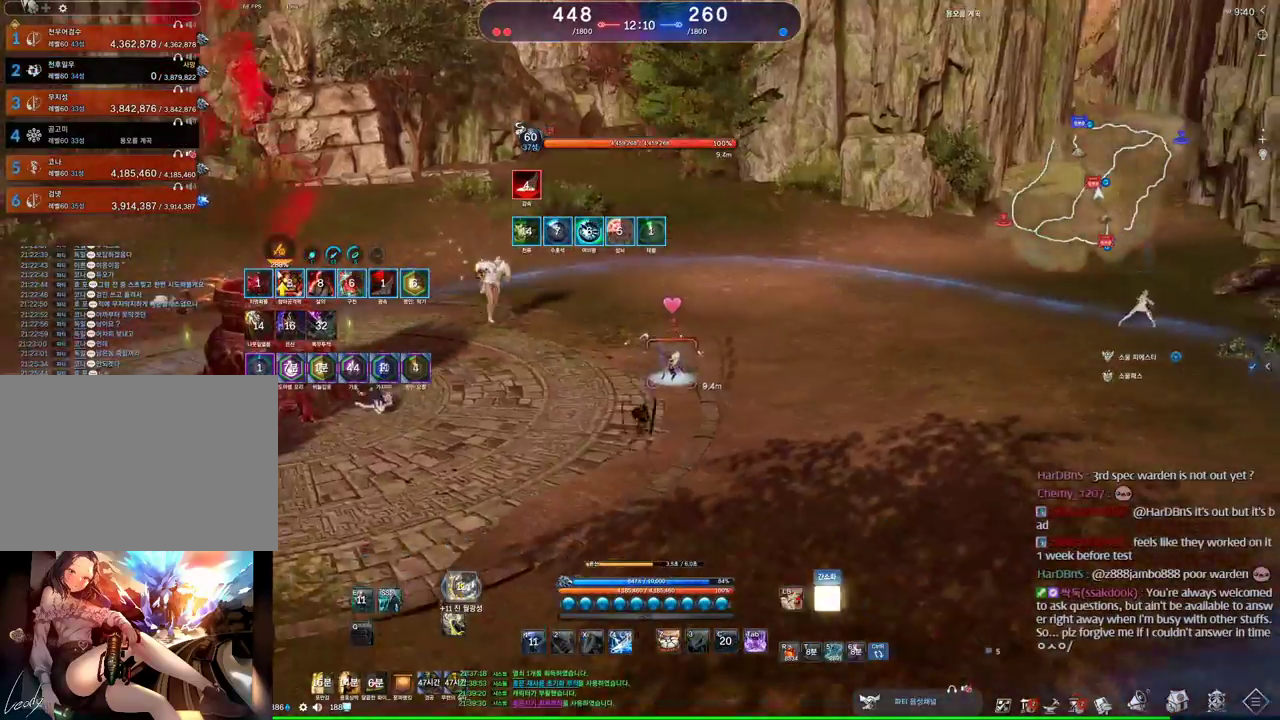
{"keys": ["s"], "mouse": [], "events": [[166, "s", "down"], [200, "s", "up"], [266, "s", "down"]]}
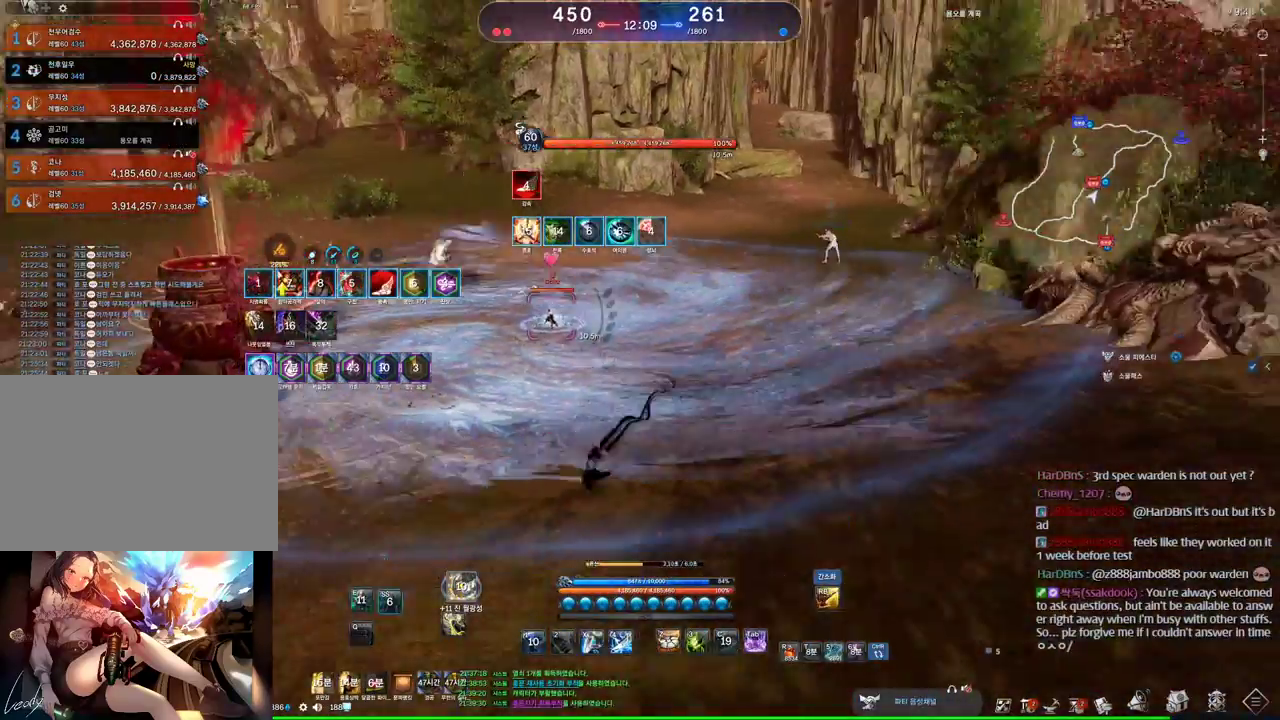
{"keys": ["space", "w"], "mouse": [], "events": [[33, "a", "down"], [33, "s", "up"], [466, "space", "down"], [466, "w", "down"], [500, "a", "up"]]}
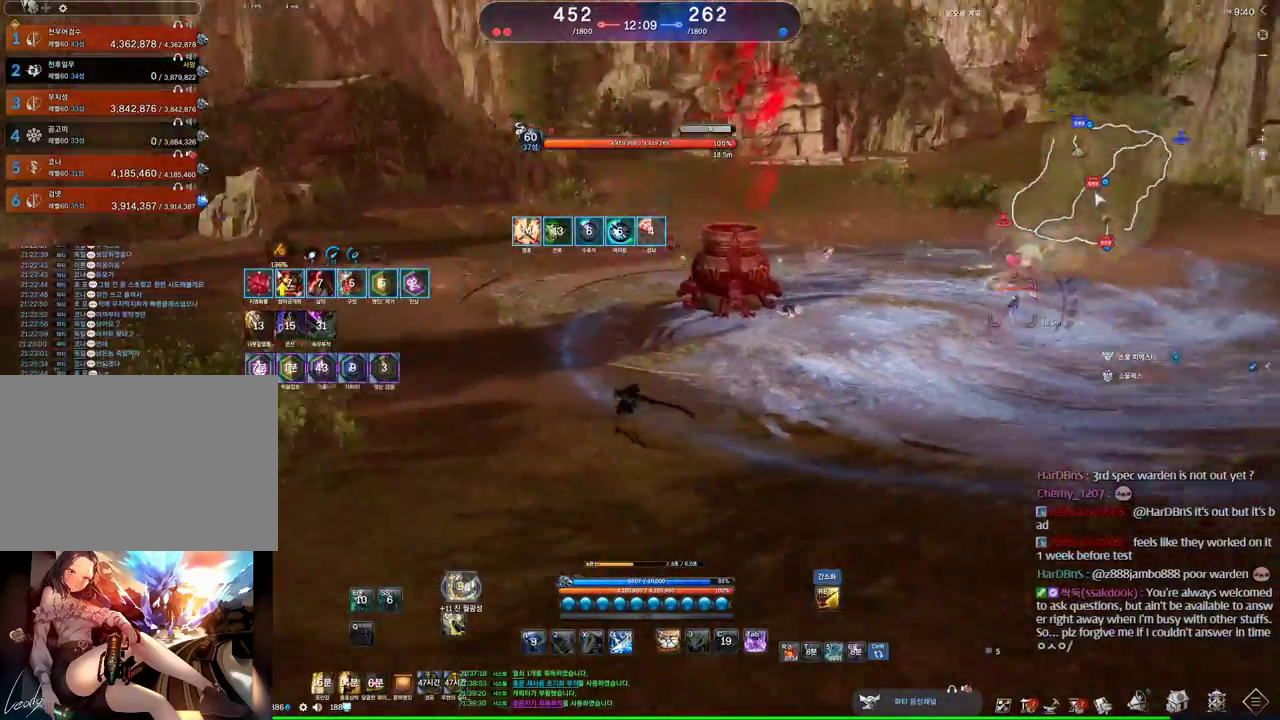
{"keys": ["w"], "mouse": [], "events": [[166, "space", "up"]]}
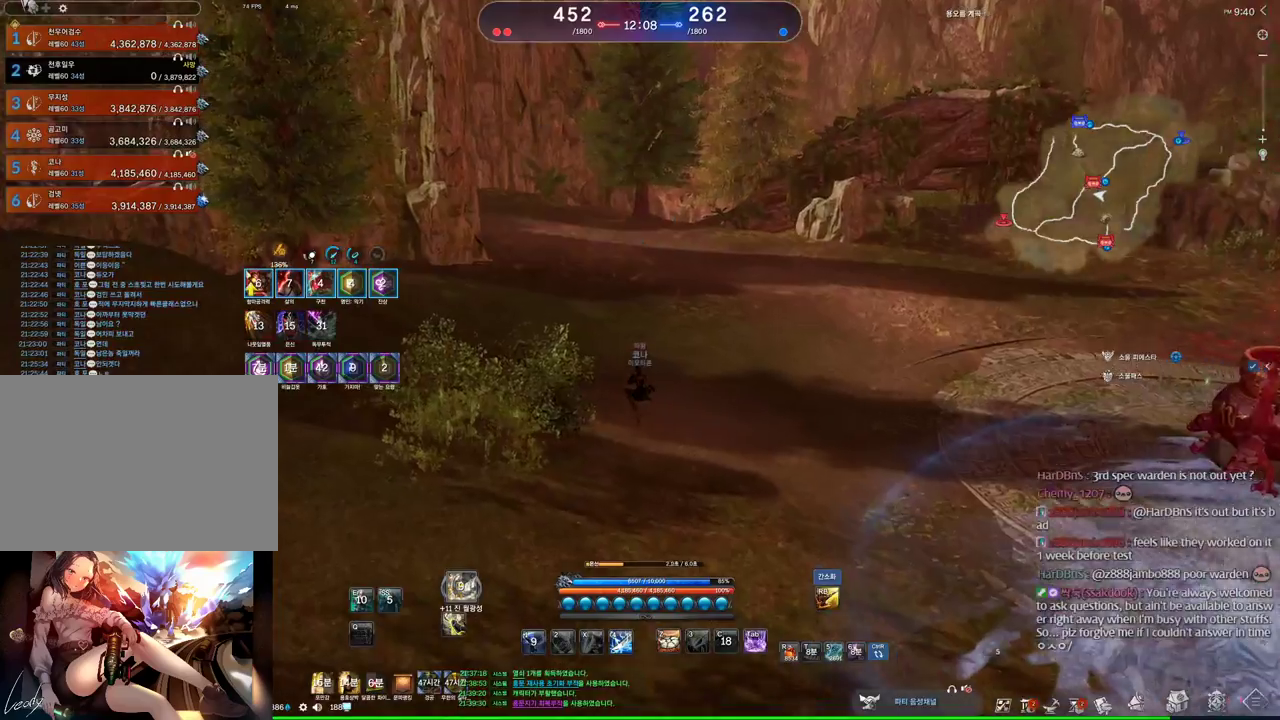
{"keys": ["w"], "mouse": [], "events": [[133, "mouse_right", "down"], [200, "mouse_right", "up"]]}